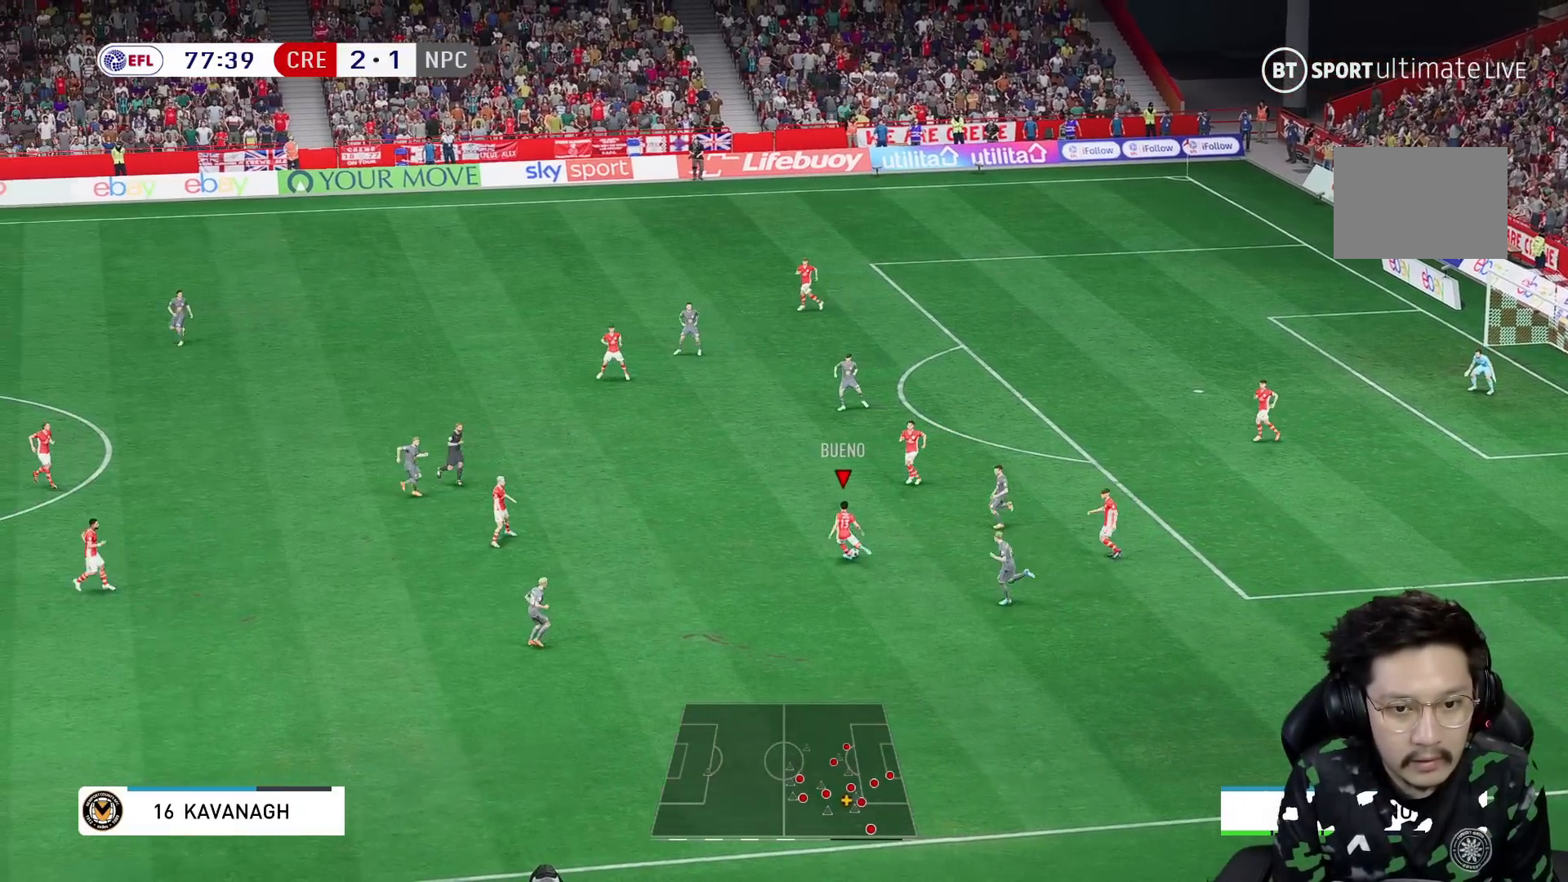
Gameplay with a controller (Xbox layout); each line is a JSON object with the inputs held at the frame after it (dt_ms = milliseconds from this image to that frame). "events" lists button and stick changes between this image and that frame as [ms after this image, input, new state], when the widget could be followed in between. Not read: L3 R1 R3.
{"dt_ms": 500, "buttons": [], "left_stick": "down", "right_stick": "center", "events": [[17, "left_stick", "up-left"], [150, "left_stick", "center"], [250, "left_stick", "down-left"], [317, "left_stick", "down"]]}
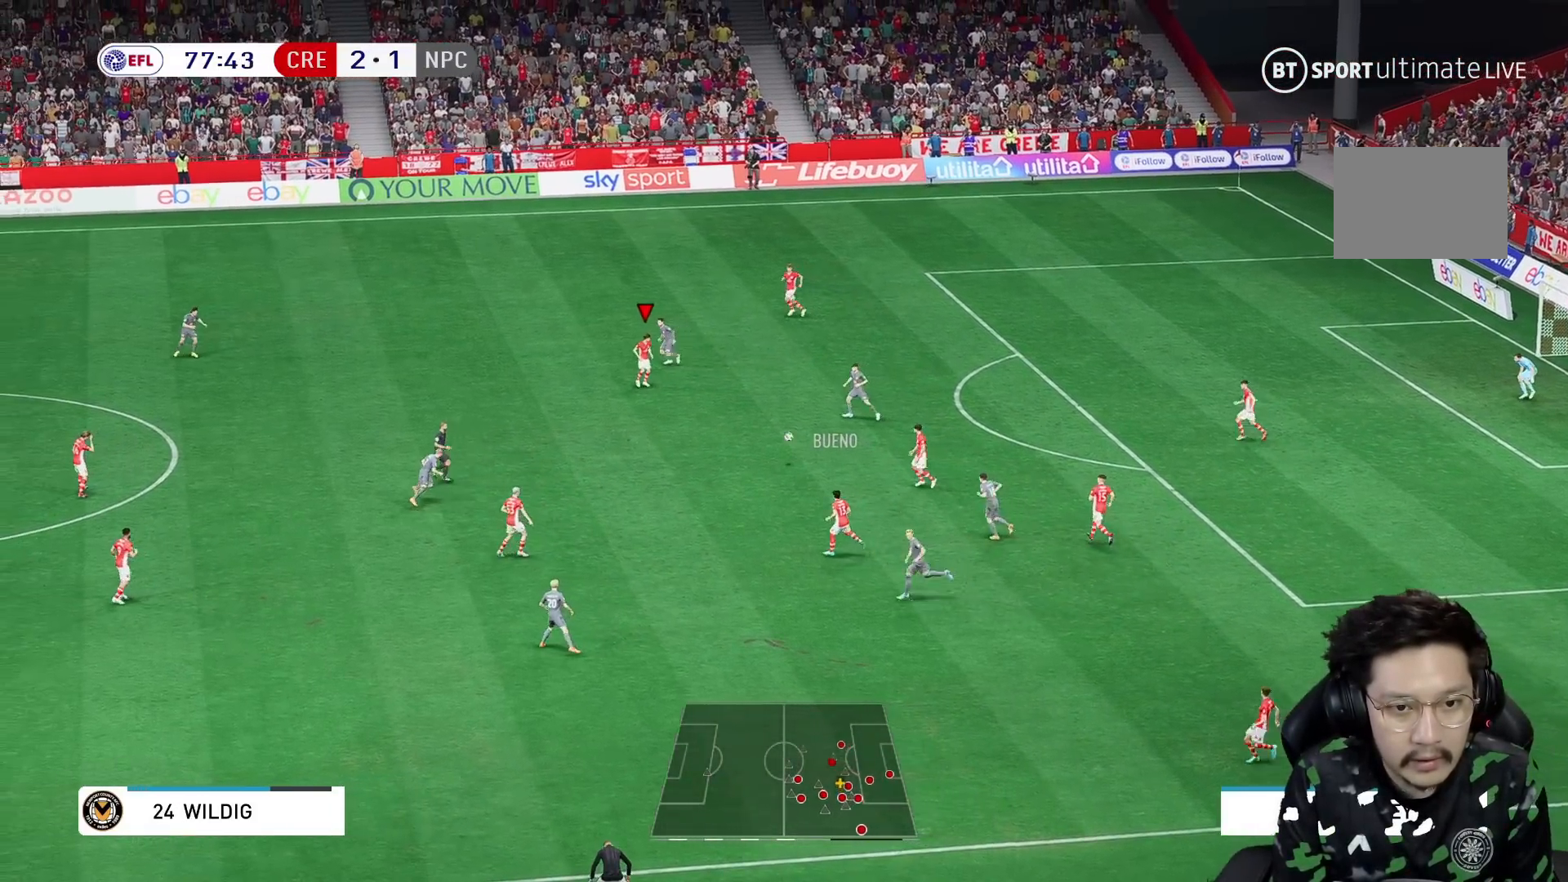
{"dt_ms": 500, "buttons": [], "left_stick": "up-right", "right_stick": "center", "events": [[33, "left_stick", "down-right"], [250, "left_stick", "up-right"]]}
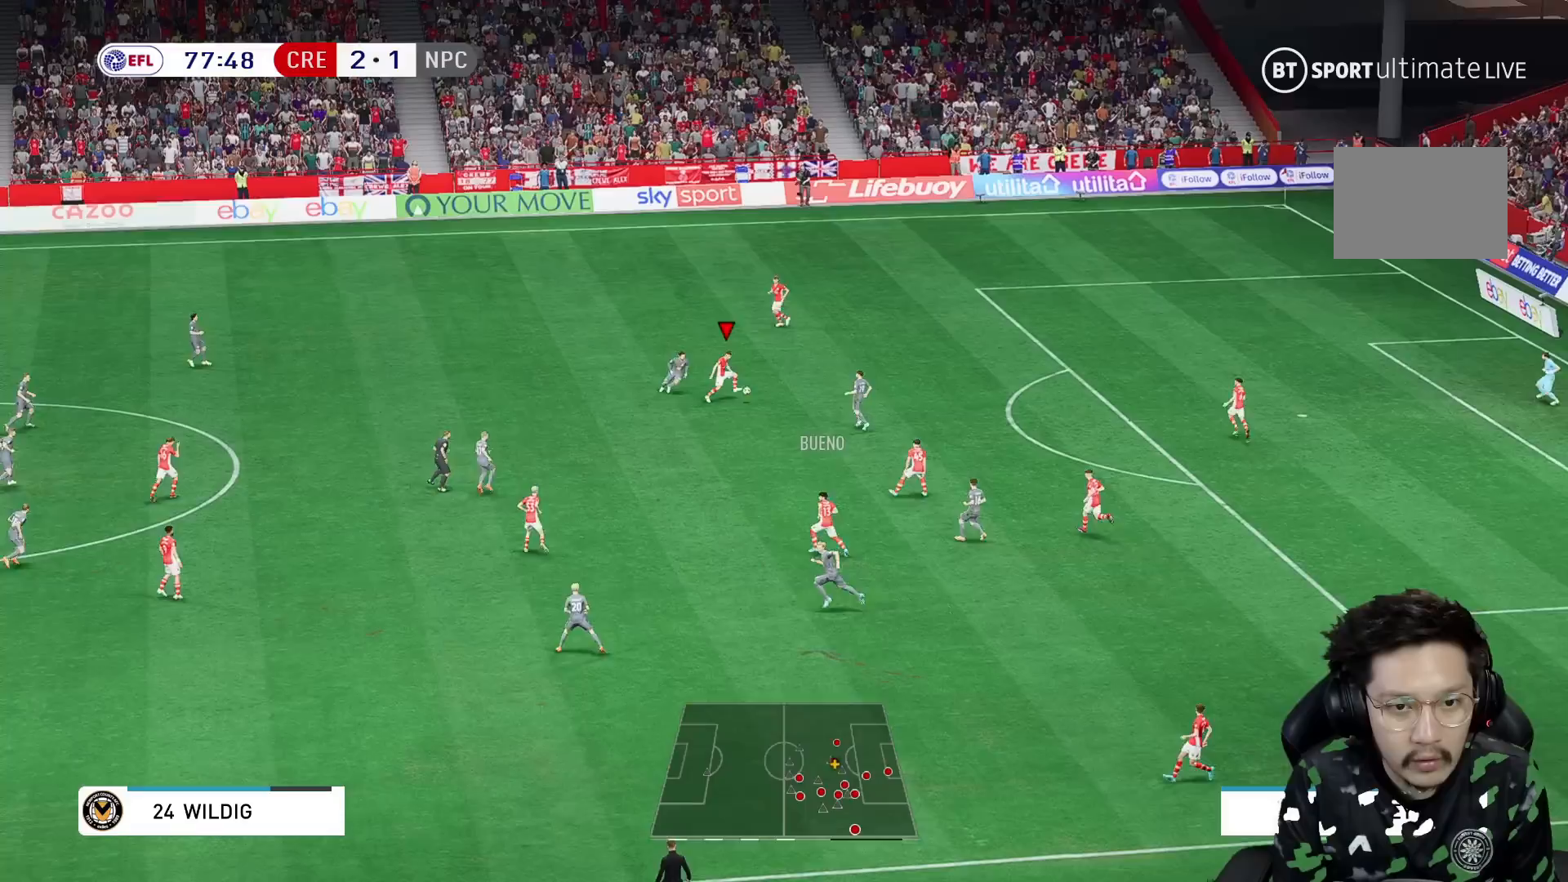
{"dt_ms": 500, "buttons": [], "left_stick": "up", "right_stick": "center", "events": [[267, "left_stick", "up"]]}
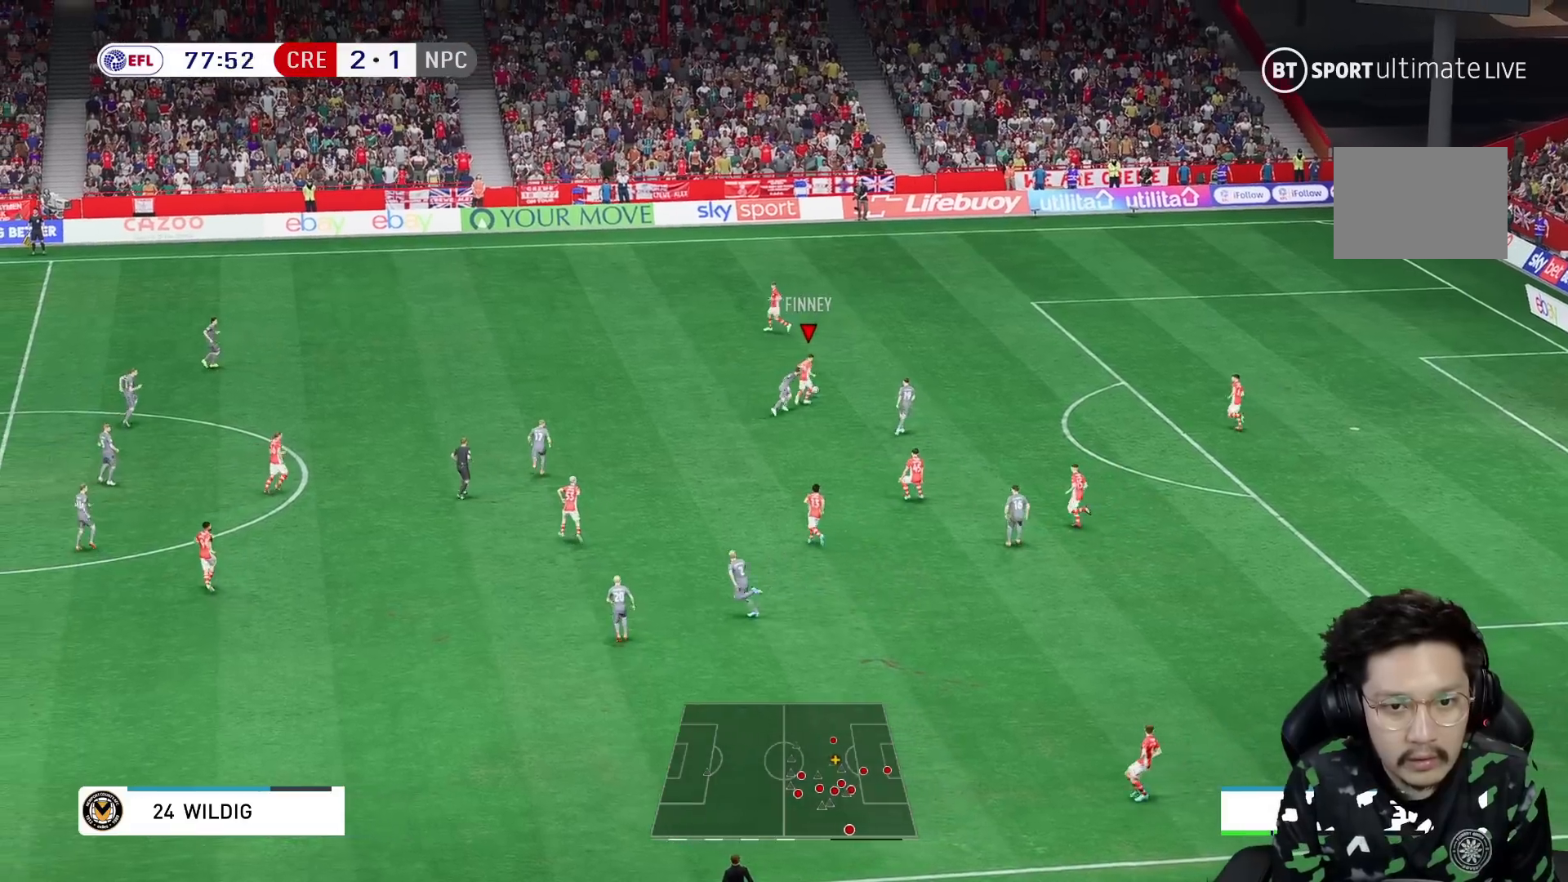
{"dt_ms": 500, "buttons": [], "left_stick": "up", "right_stick": "center", "events": []}
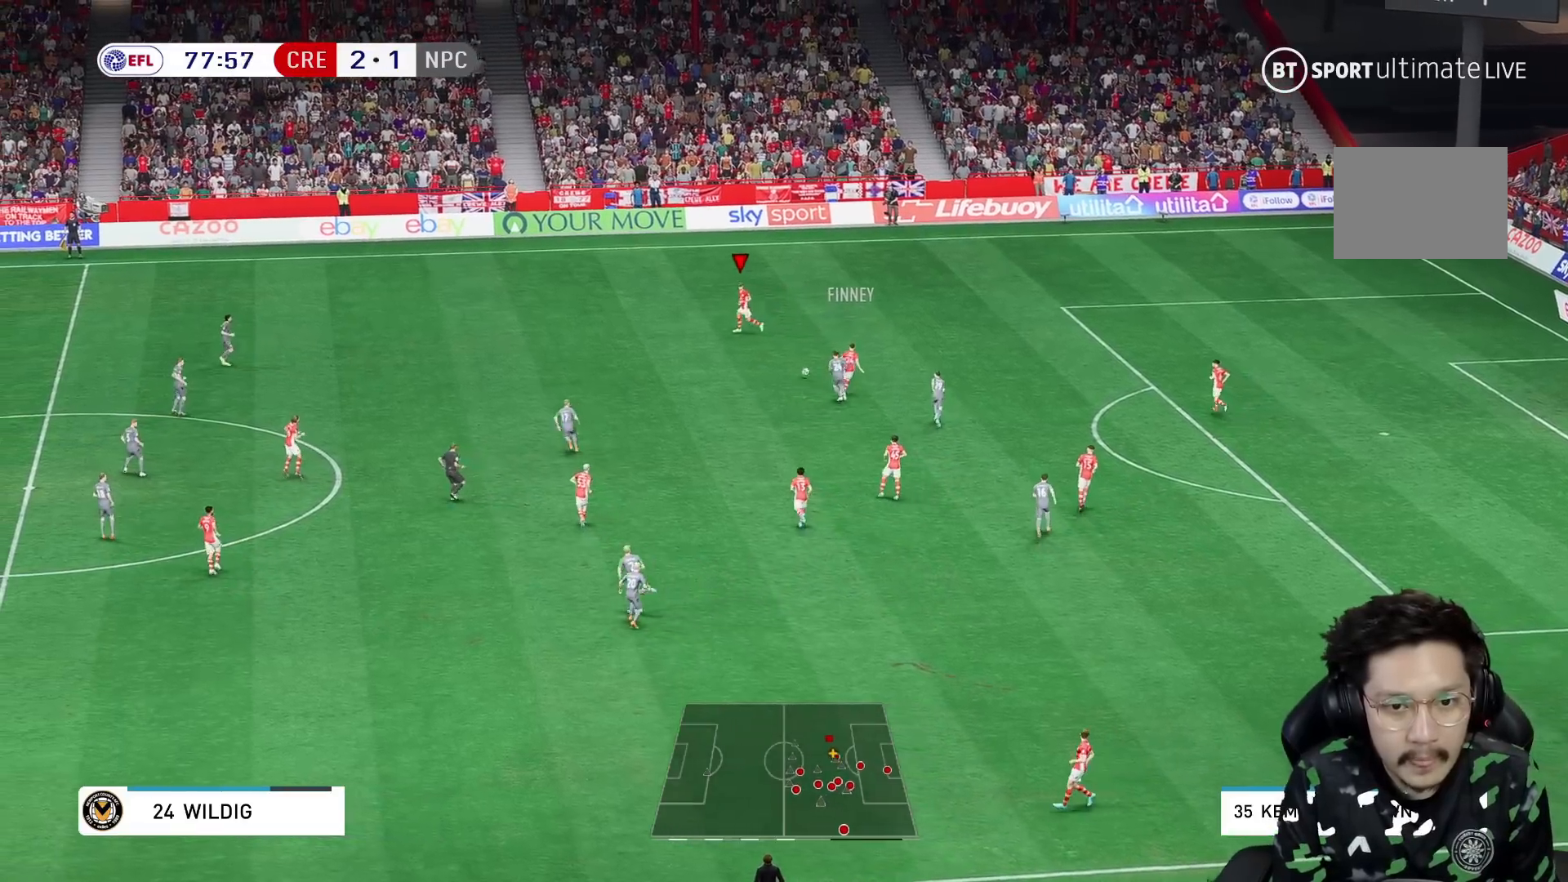
{"dt_ms": 500, "buttons": [], "left_stick": "left", "right_stick": "center", "events": [[33, "left_stick", "center"], [200, "left_stick", "left"]]}
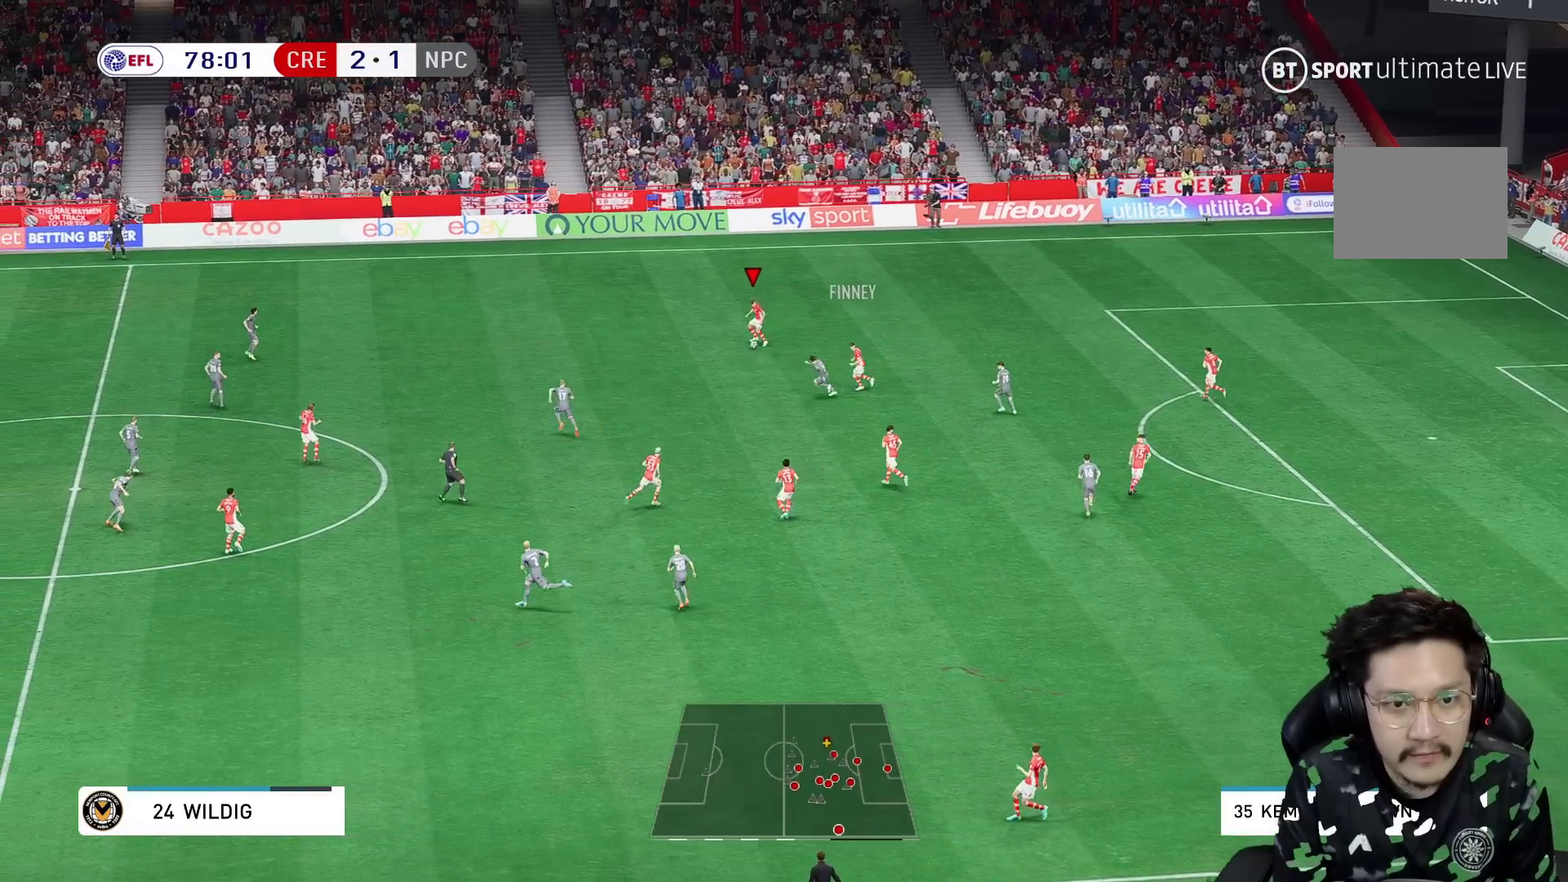
{"dt_ms": 1000, "buttons": [], "left_stick": "down", "right_stick": "center"}
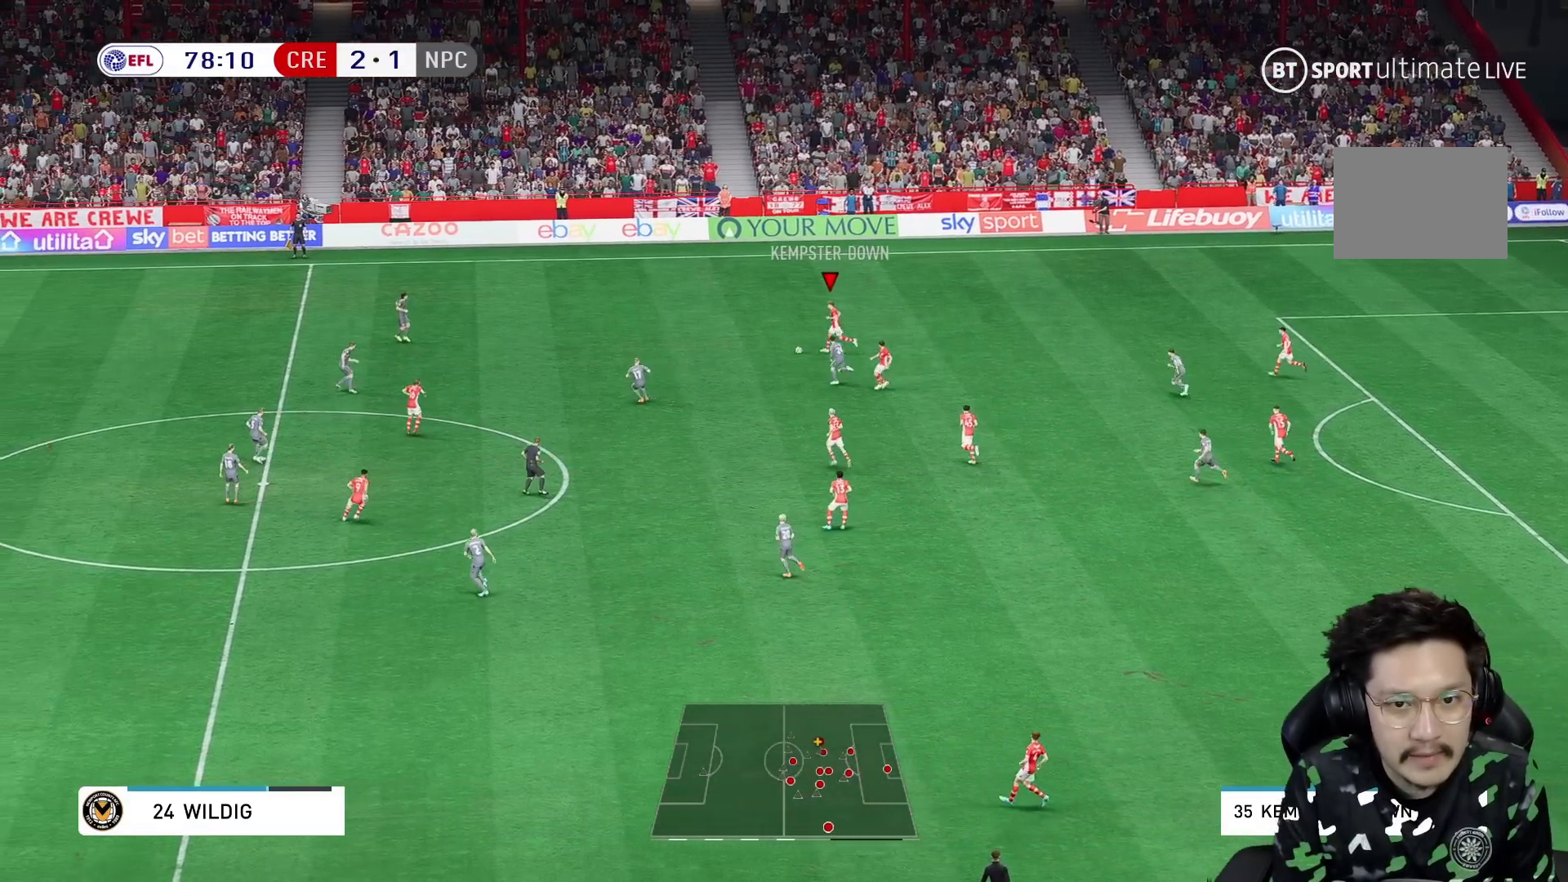
{"dt_ms": 500, "buttons": [], "left_stick": "down-right", "right_stick": "center", "events": [[17, "left_stick", "down-right"]]}
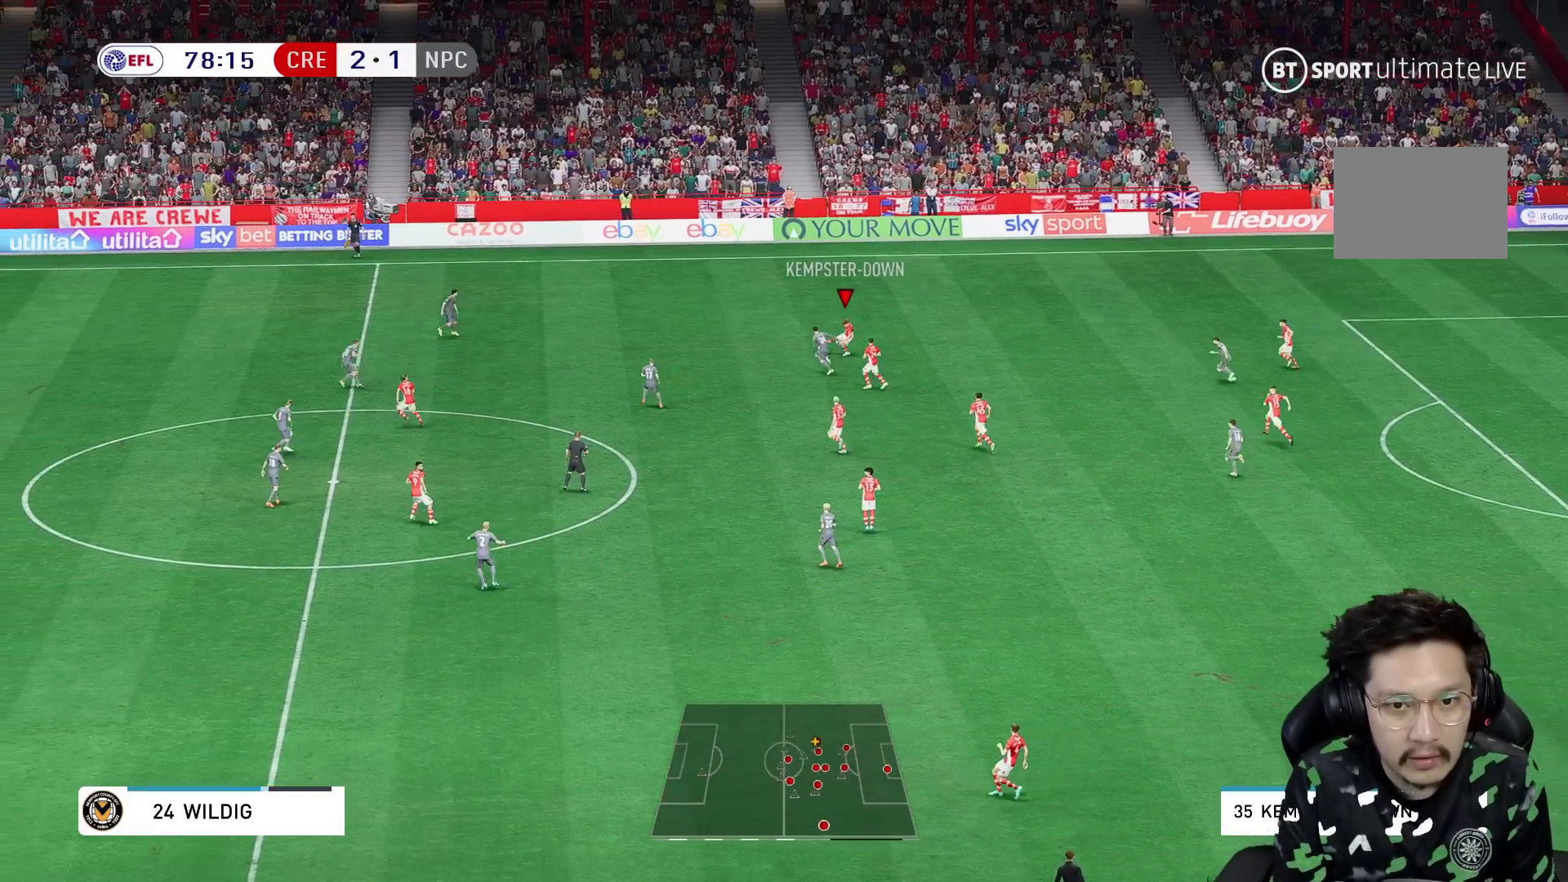
{"dt_ms": 500, "buttons": [], "left_stick": "down", "right_stick": "center", "events": [[233, "left_stick", "down"]]}
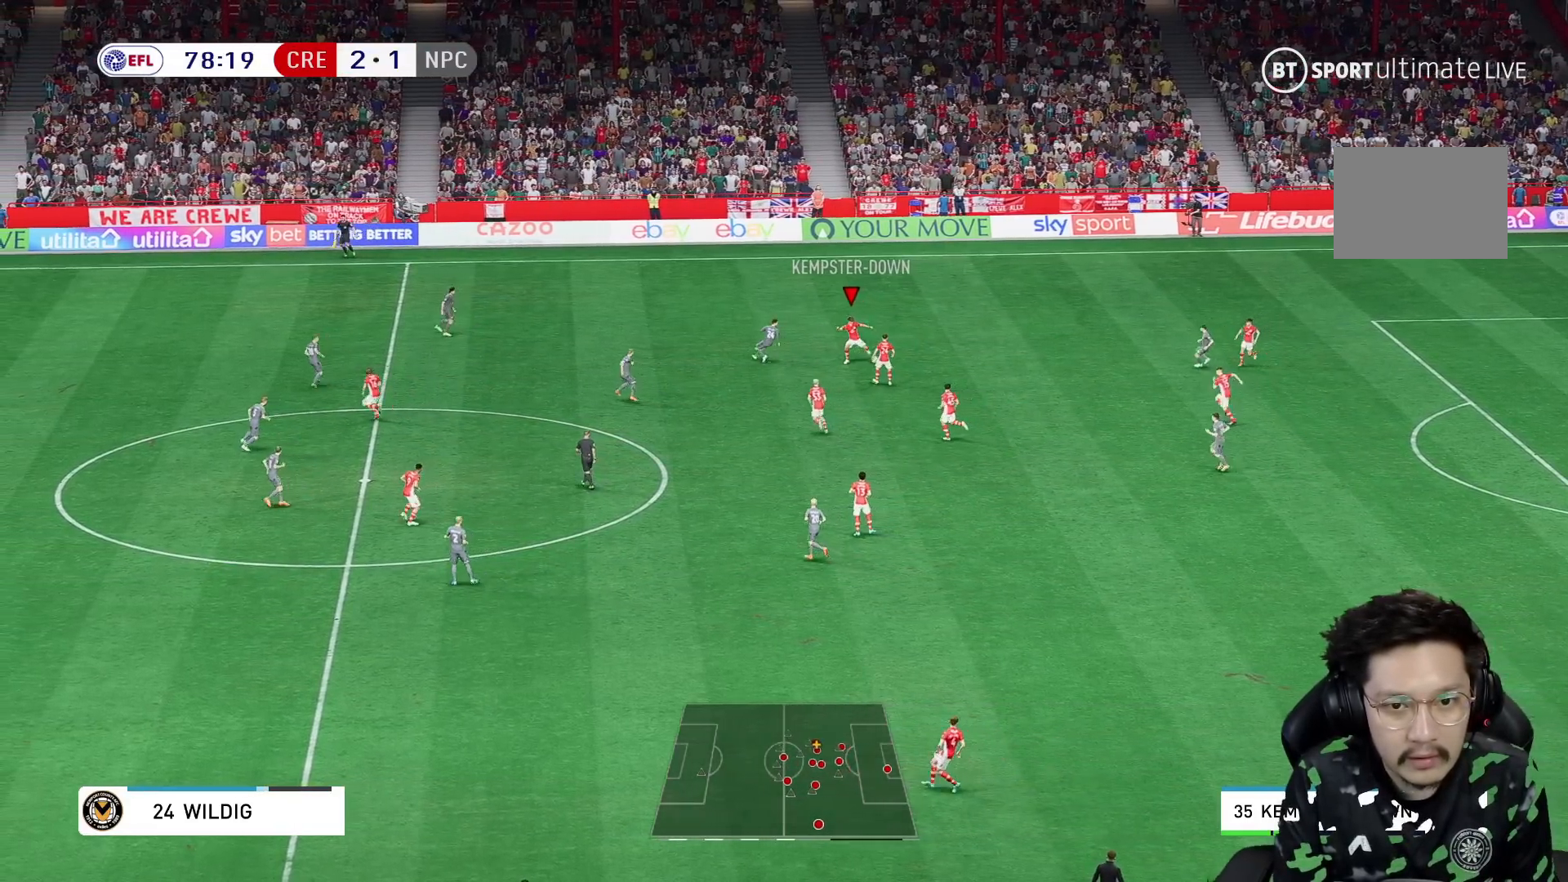
{"dt_ms": 500, "buttons": [], "left_stick": "down", "right_stick": "center", "events": []}
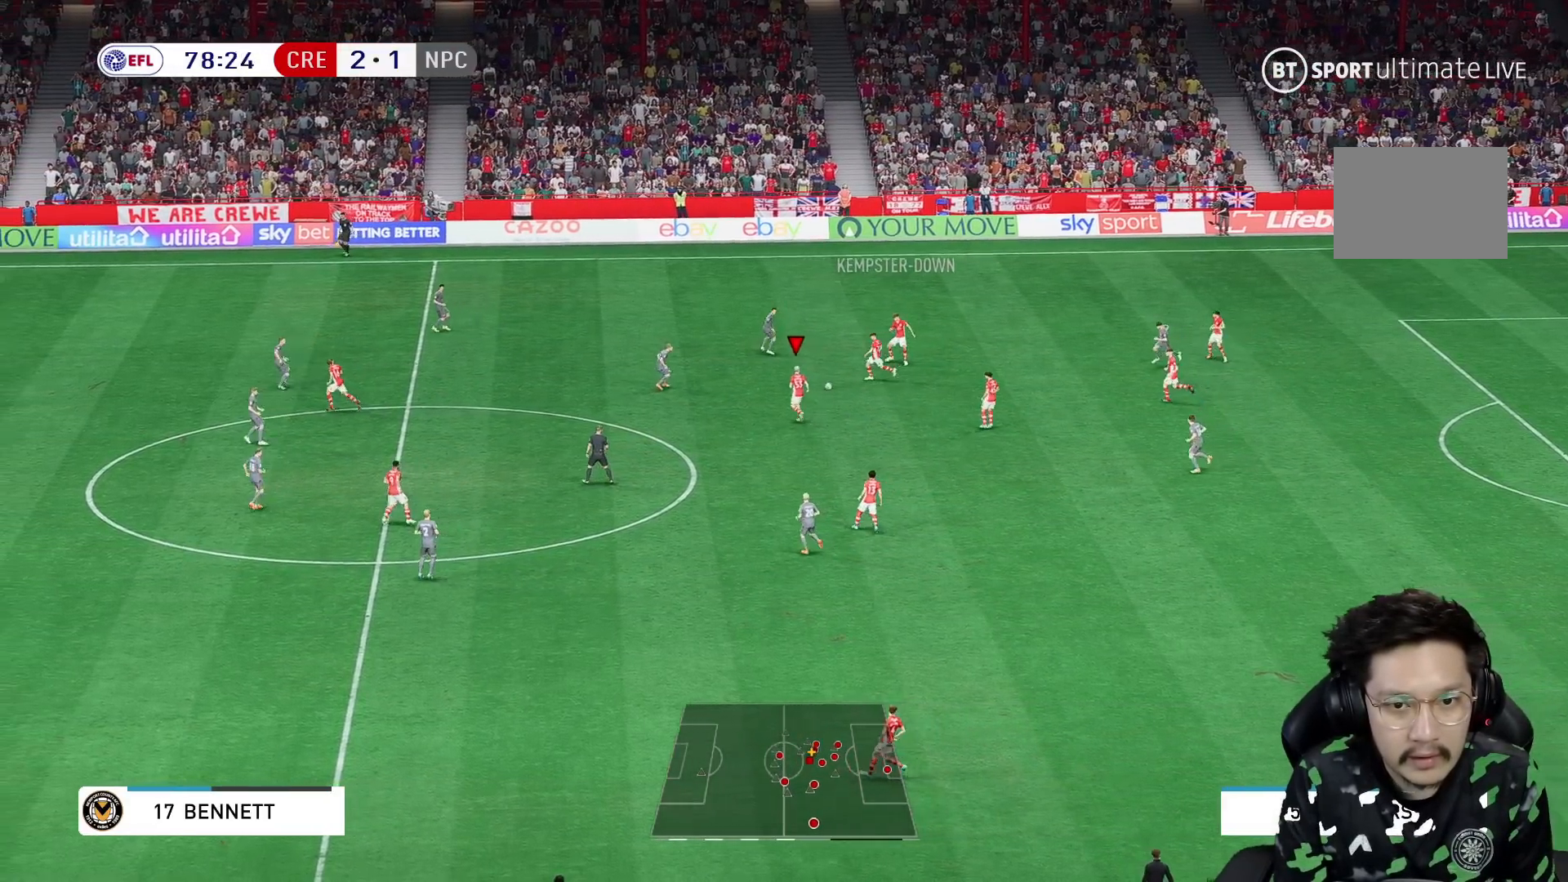
{"dt_ms": 500, "buttons": [], "left_stick": "down", "right_stick": "center", "events": []}
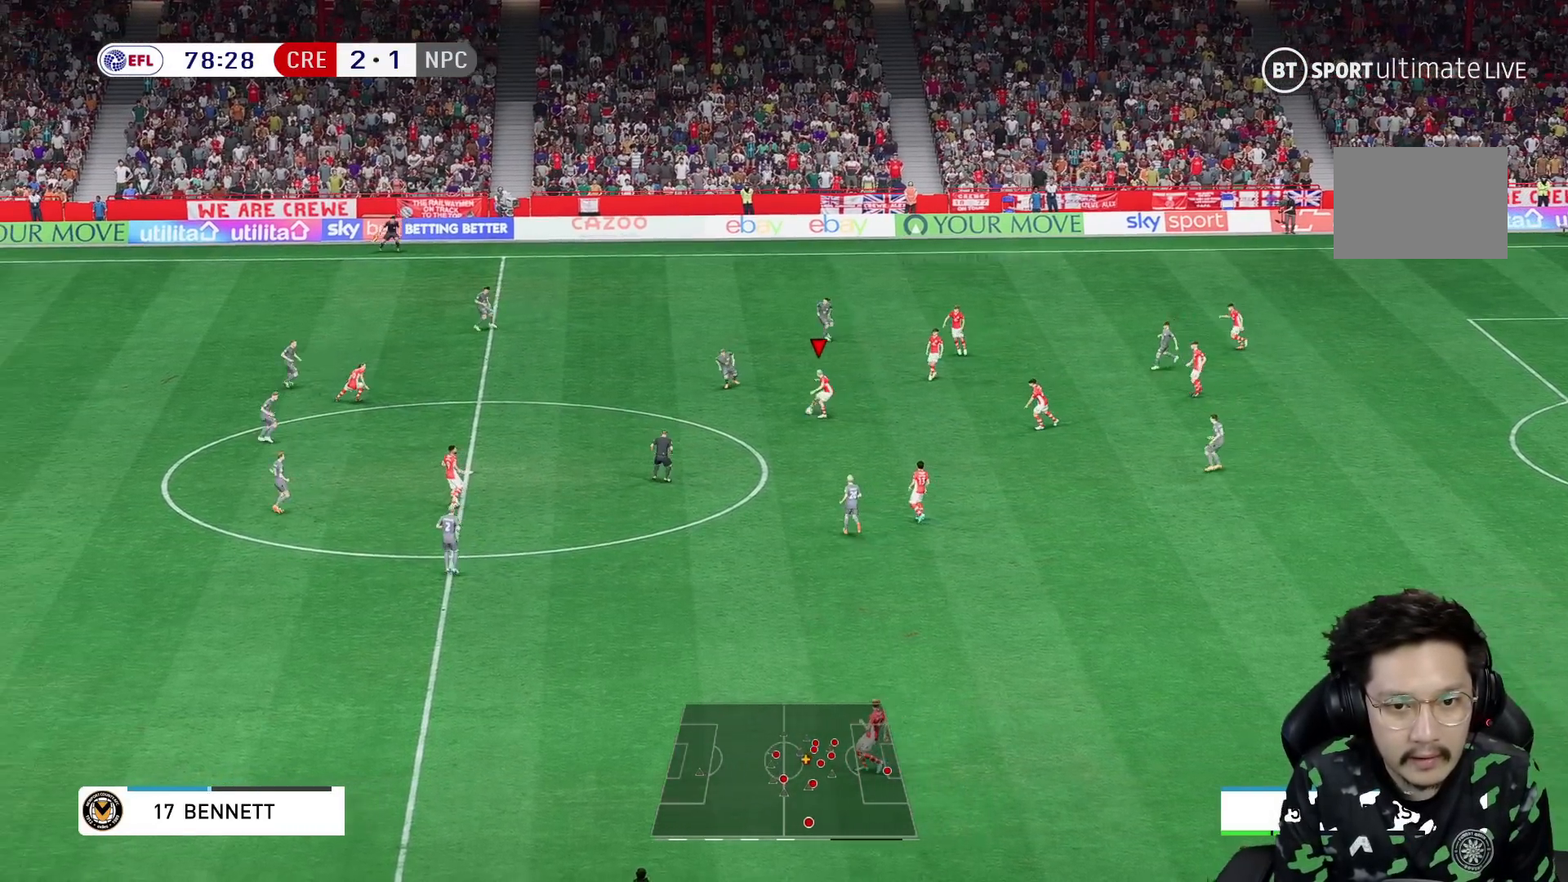
{"dt_ms": 500, "buttons": [], "left_stick": "up", "right_stick": "center", "events": [[83, "left_stick", "center"], [250, "left_stick", "up"]]}
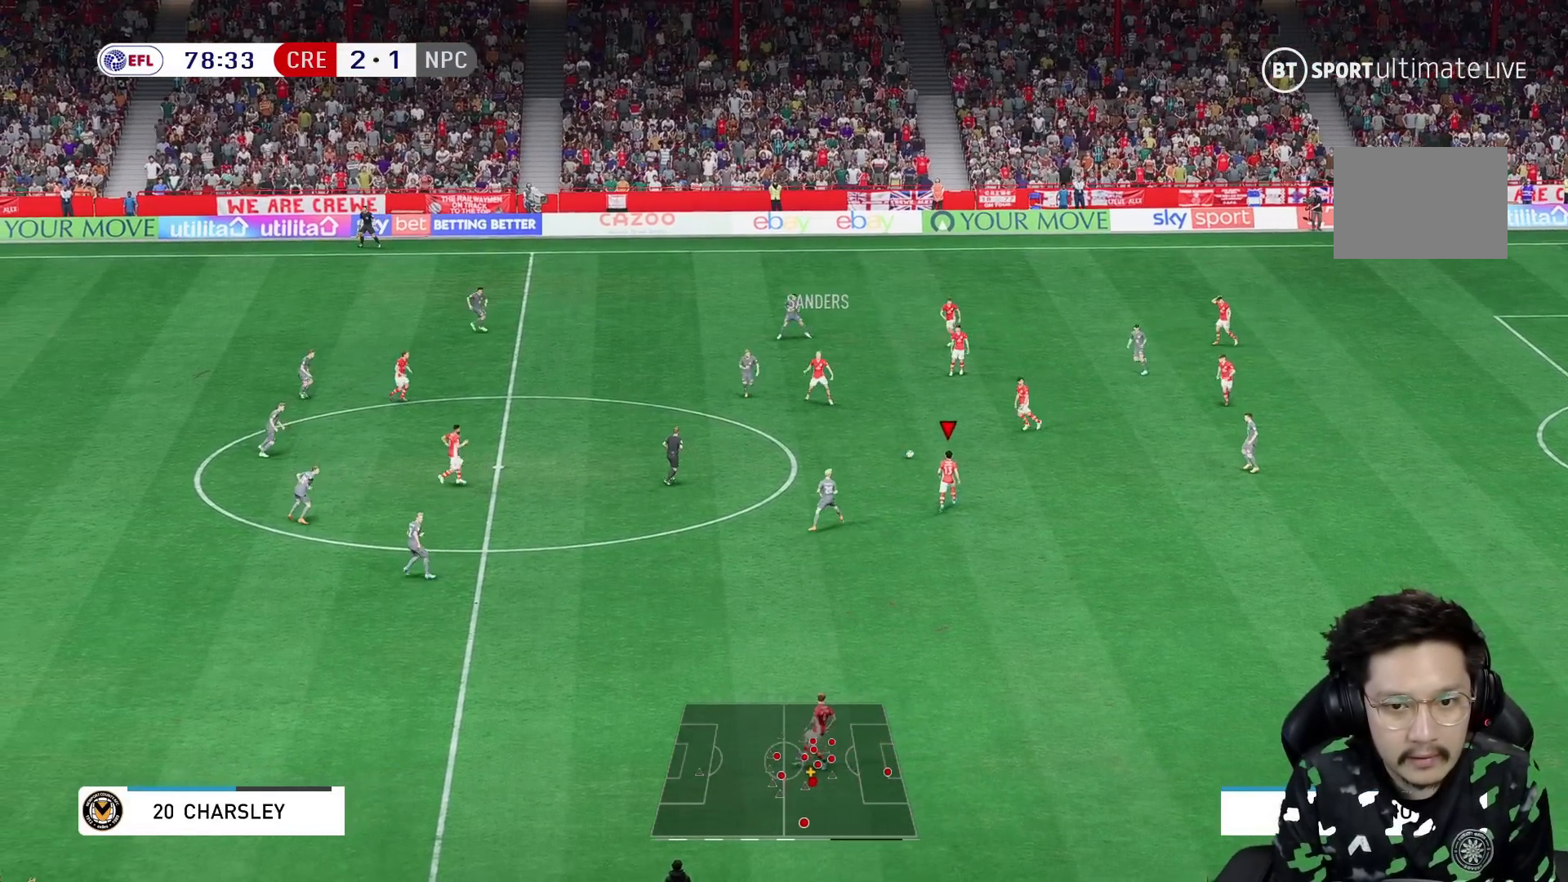
{"dt_ms": 500, "buttons": [], "left_stick": "center", "right_stick": "center", "events": [[433, "left_stick", "center"]]}
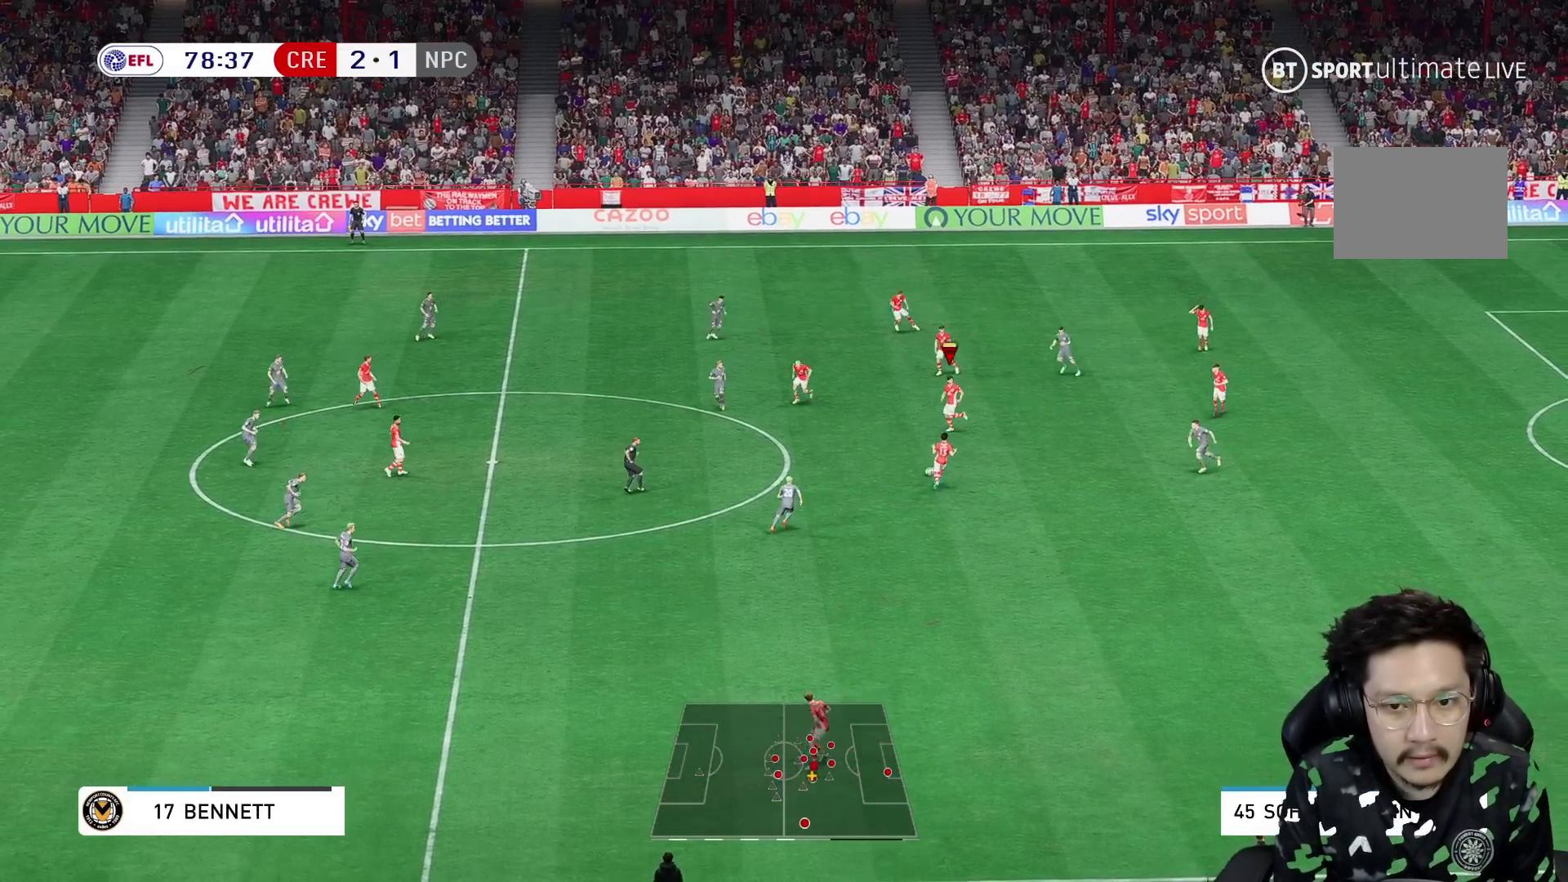
{"dt_ms": 500, "buttons": [], "left_stick": "down", "right_stick": "center", "events": [[67, "left_stick", "down"]]}
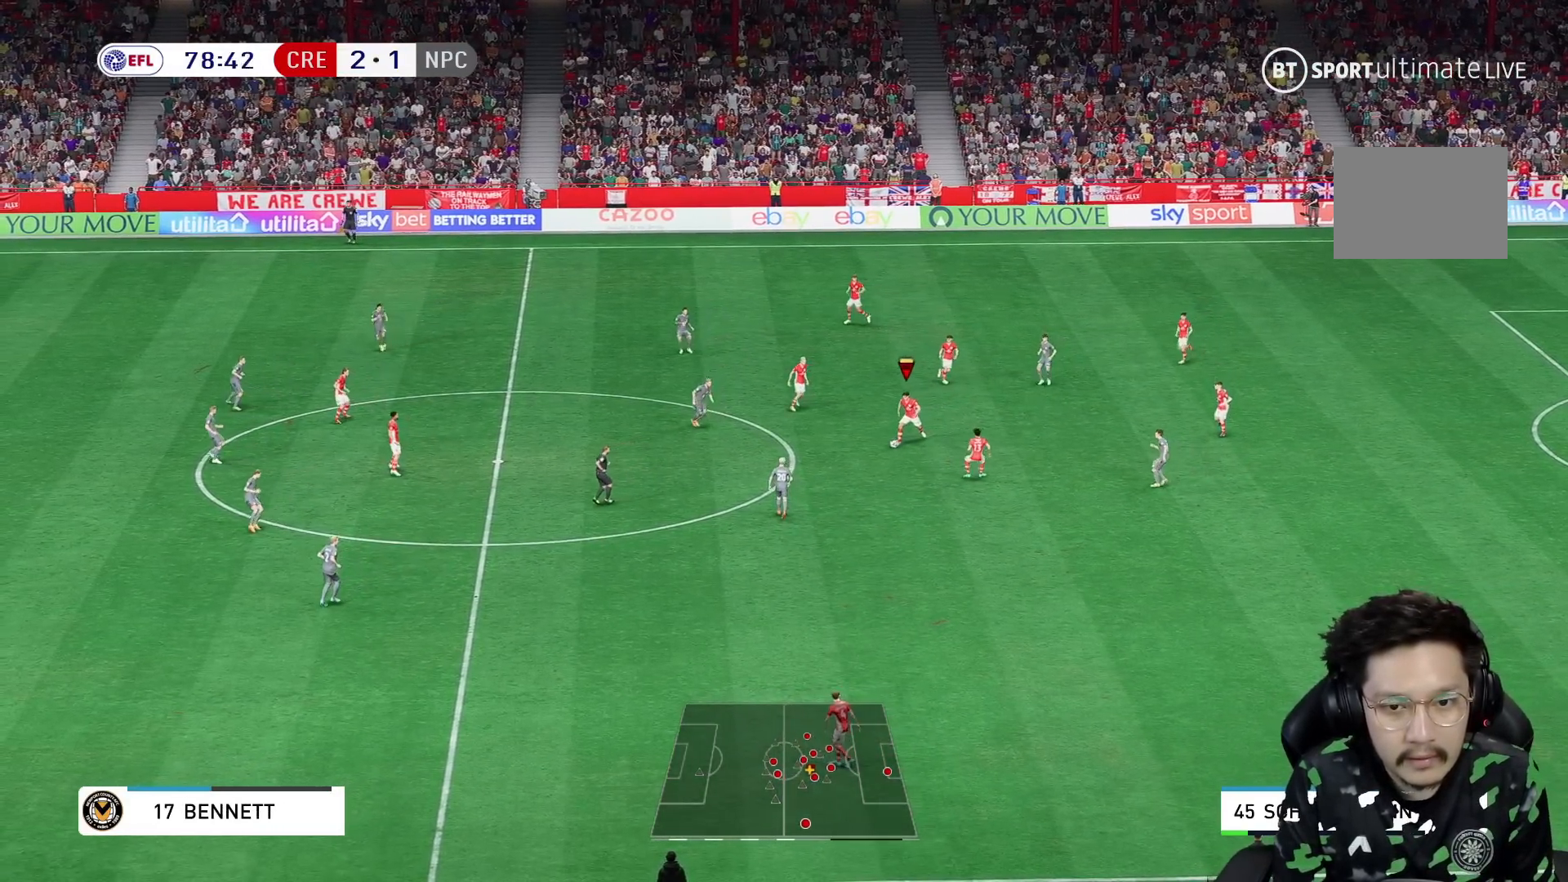
{"dt_ms": 500, "buttons": [], "left_stick": "down", "right_stick": "center", "events": []}
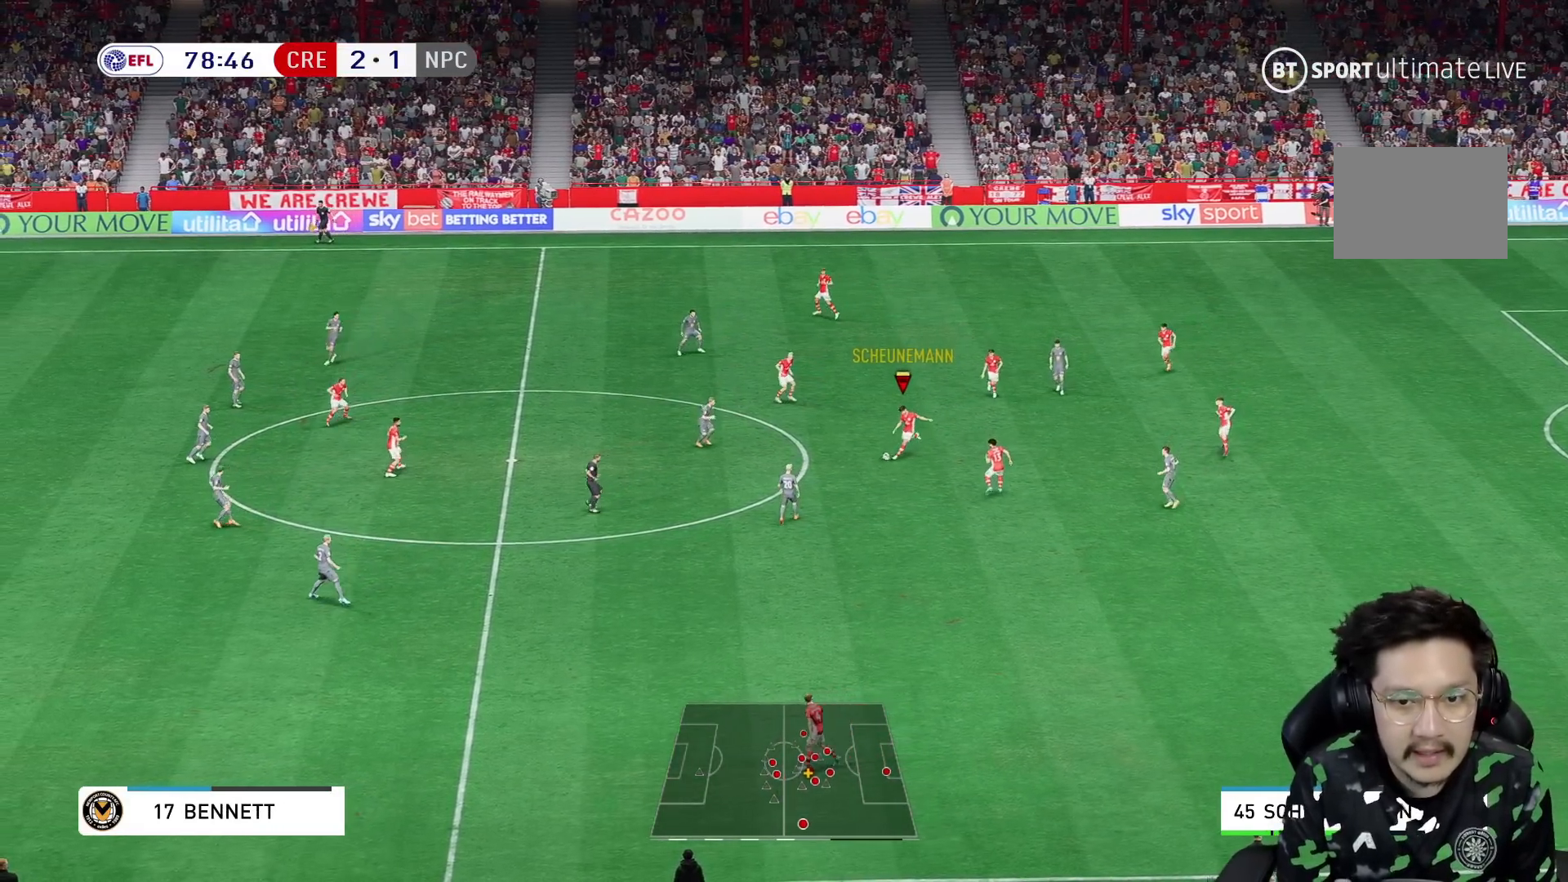
{"dt_ms": 500, "buttons": [], "left_stick": "center", "right_stick": "center", "events": [[383, "left_stick", "center"]]}
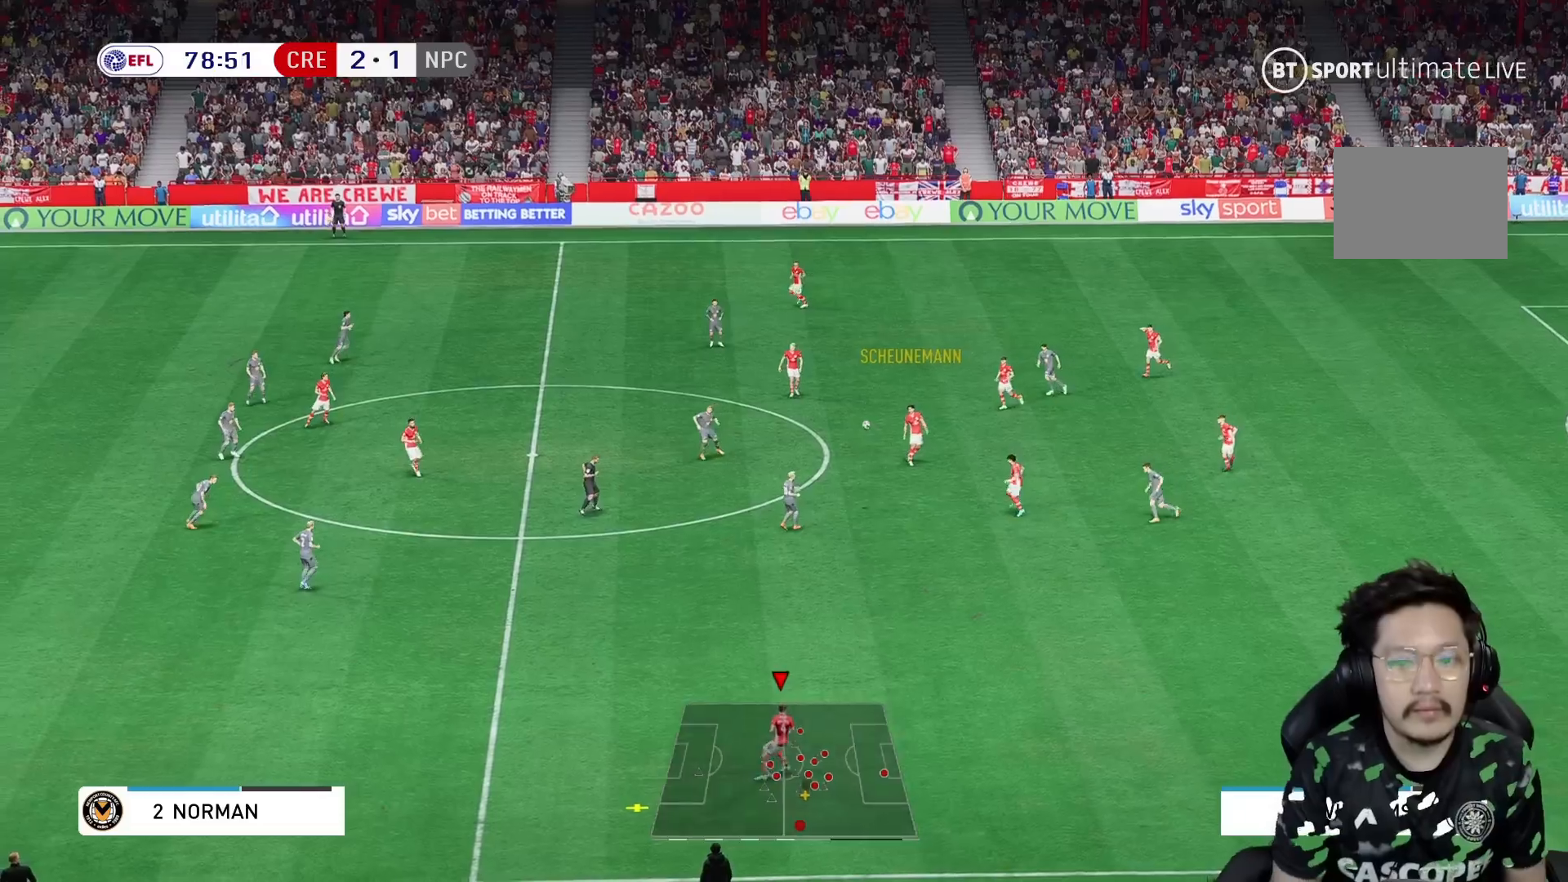
{"dt_ms": 500, "buttons": [], "left_stick": "center", "right_stick": "center"}
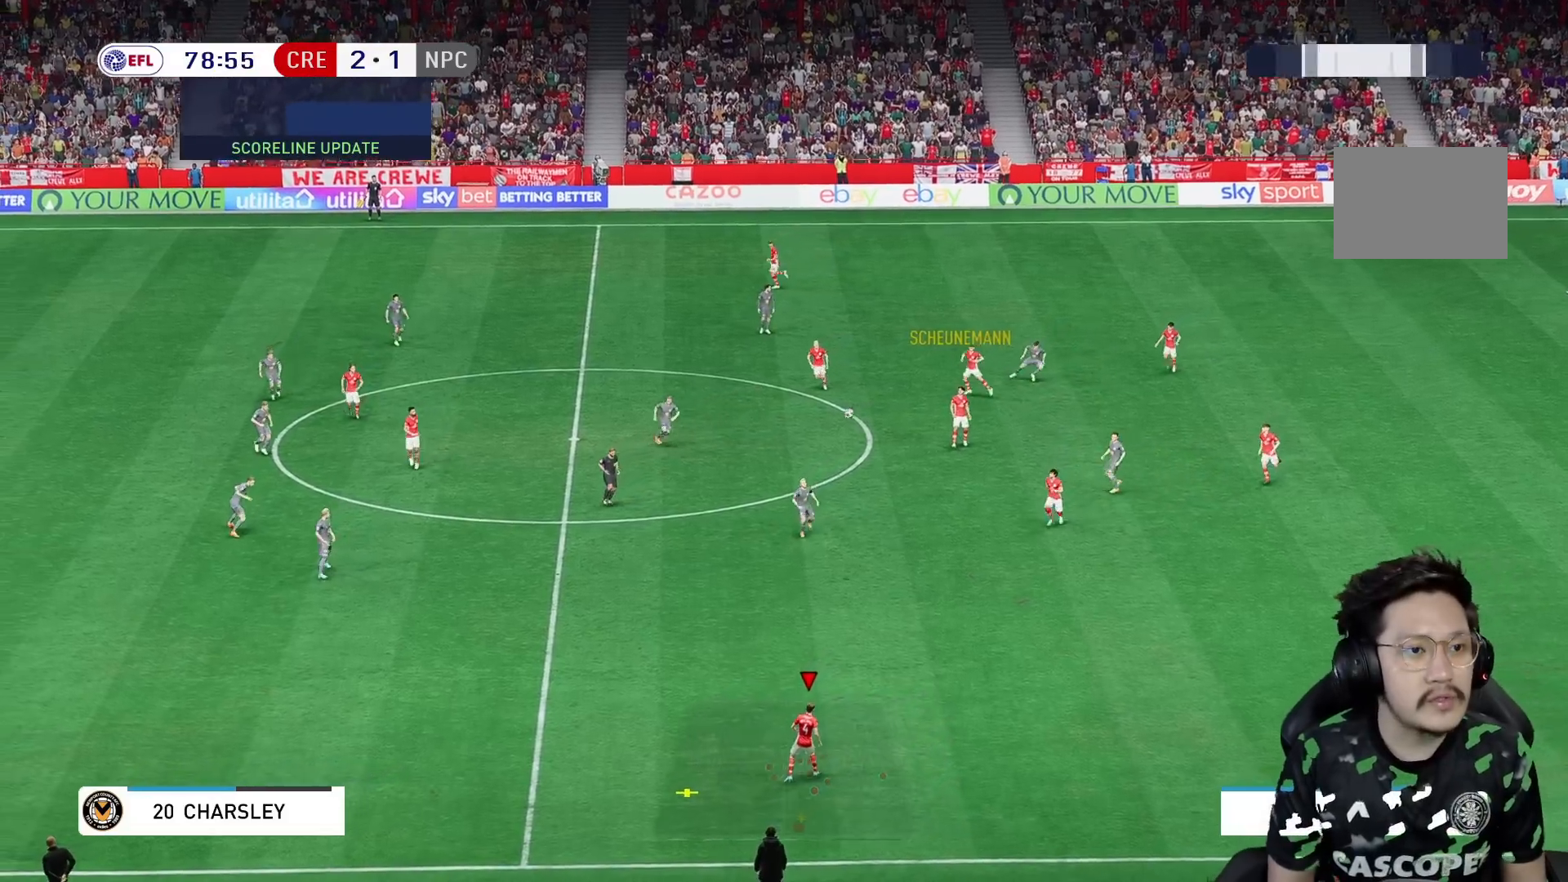
{"dt_ms": 500, "buttons": [], "left_stick": "center", "right_stick": "center", "events": []}
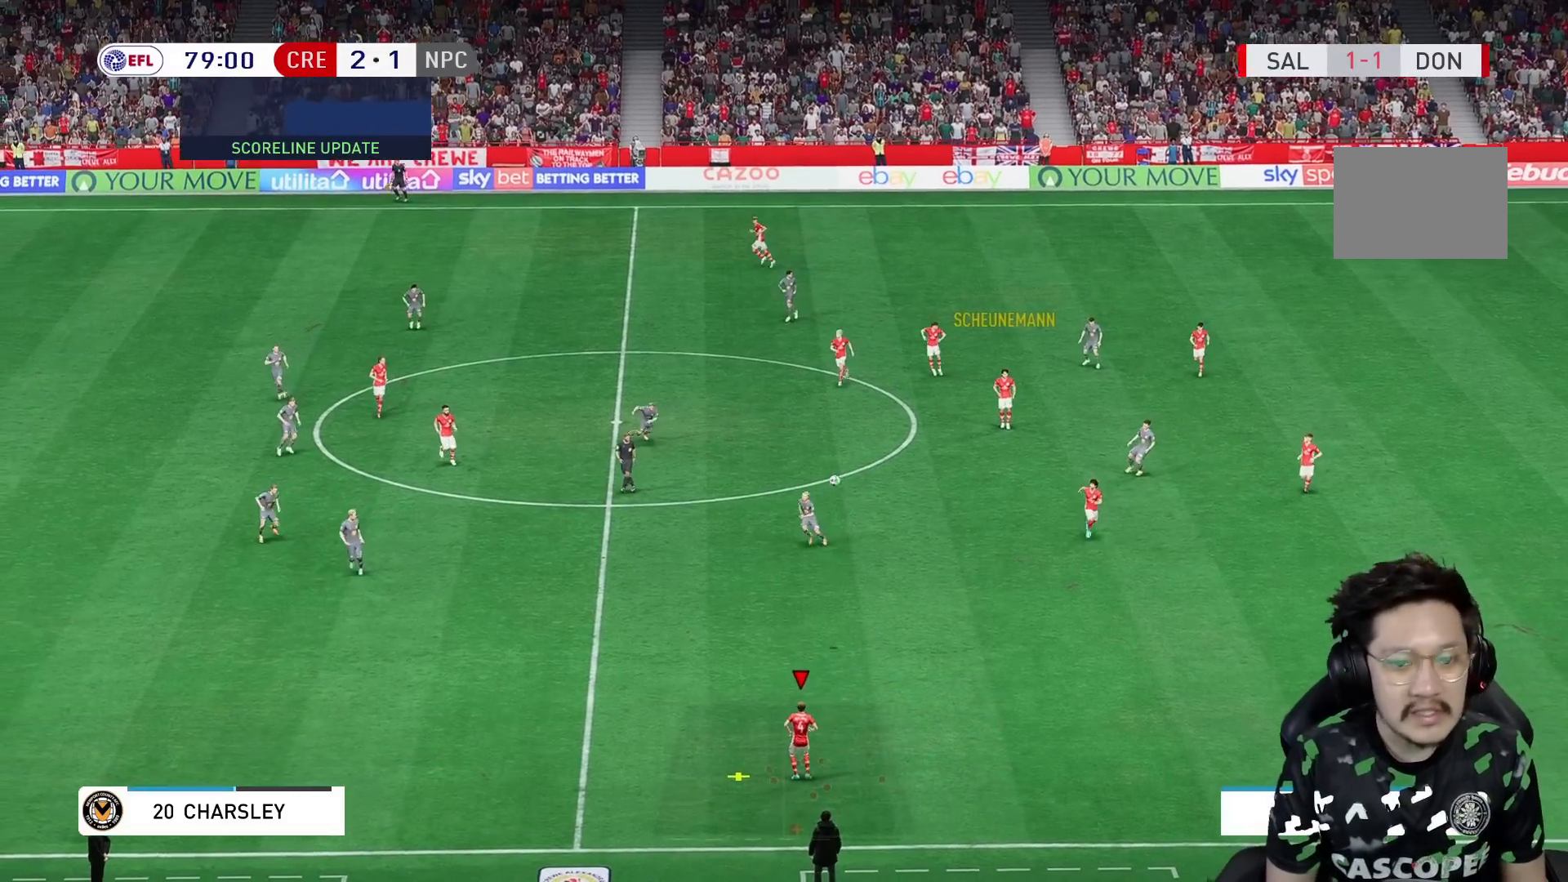
{"dt_ms": 500, "buttons": [], "left_stick": "center", "right_stick": "center", "events": []}